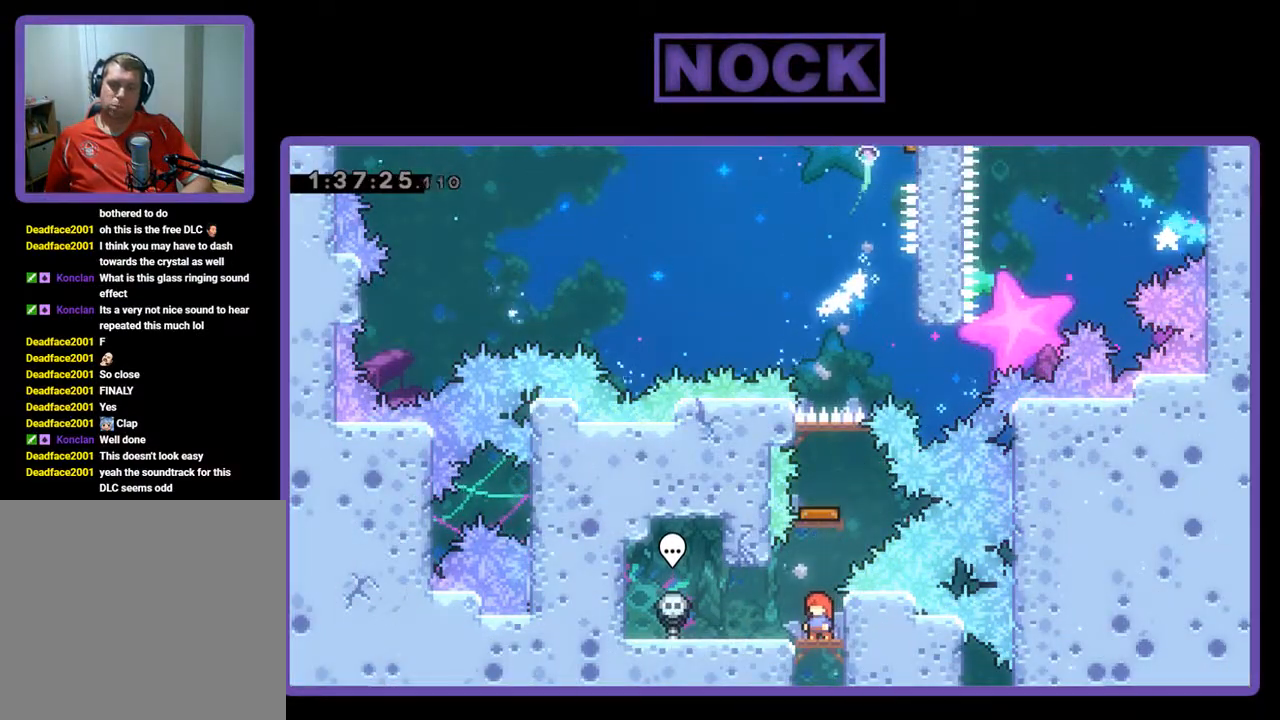
Gameplay with a controller (PlayStation layout); each line is a JSON object with the inputs held at the frame after it. "events" lists button and stick changes between this image and that frame as [ms after this image, input, new state], when the widget could be followed in between. Not read: right_stick.
{"buttons": [], "left_stick": "center", "events": []}
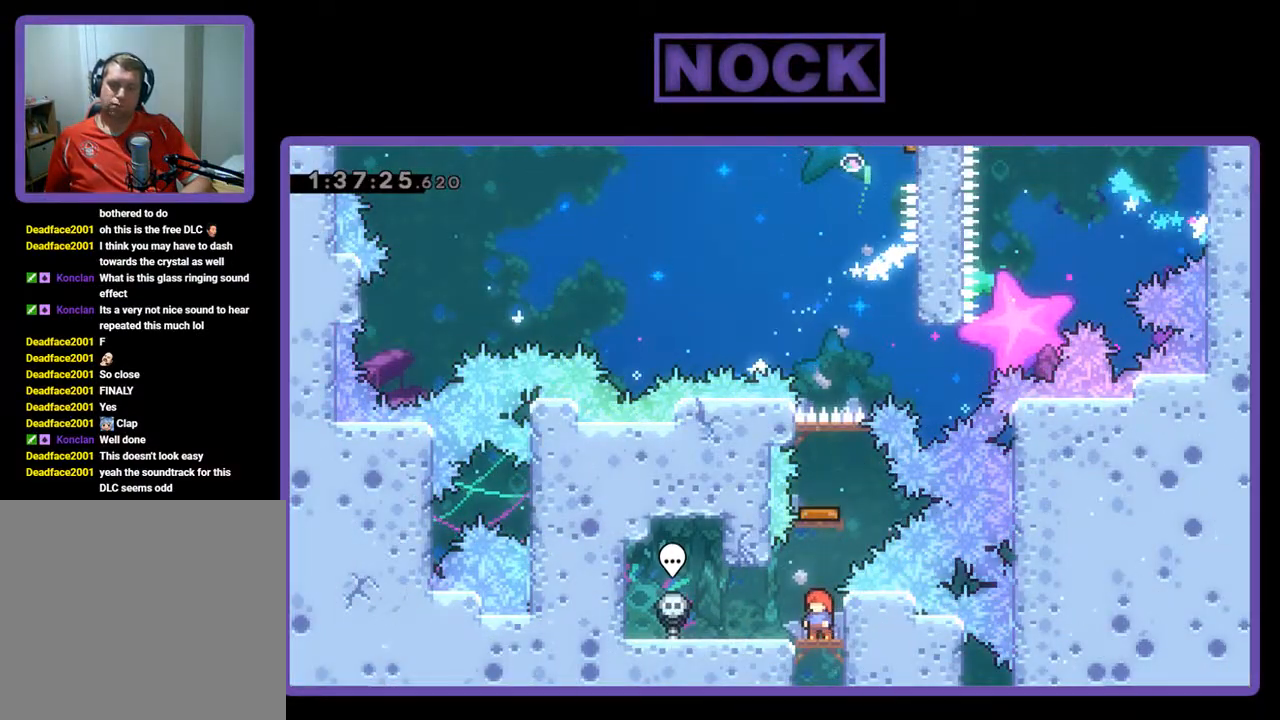
{"buttons": ["CIRCLE", "DPAD_UP"], "left_stick": "center", "events": [[333, "CIRCLE", "down"], [333, "DPAD_UP", "down"]]}
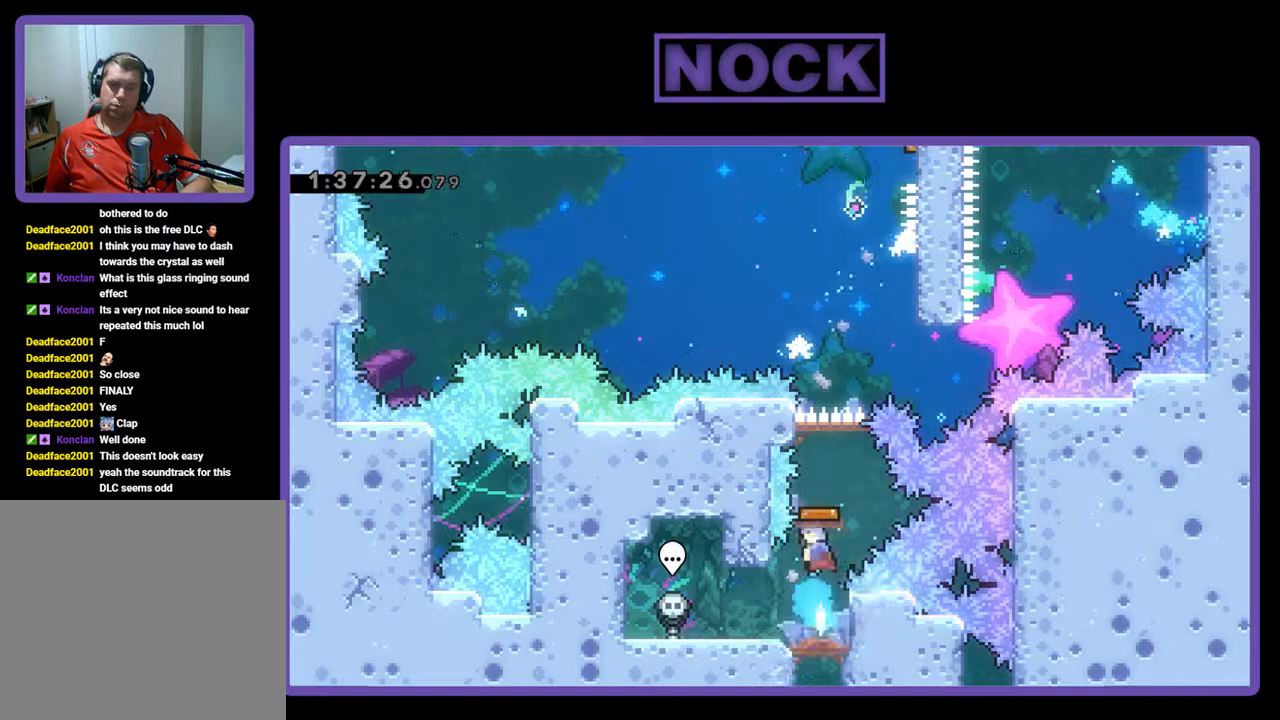
{"buttons": ["DPAD_RIGHT"], "left_stick": "center", "events": [[100, "CIRCLE", "up"], [133, "DPAD_UP", "up"], [400, "DPAD_RIGHT", "down"]]}
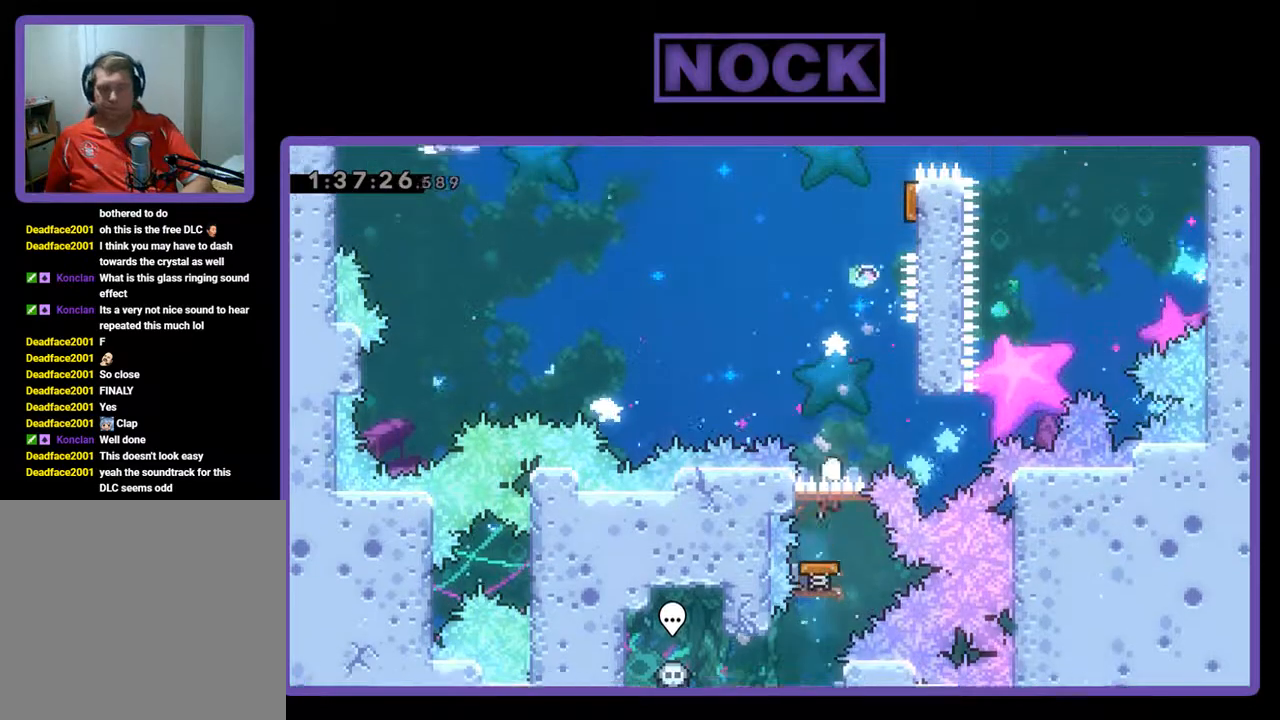
{"buttons": ["CROSS", "DPAD_UP"], "left_stick": "center", "events": [[133, "DPAD_UP", "down"], [367, "CROSS", "down"], [467, "DPAD_RIGHT", "up"]]}
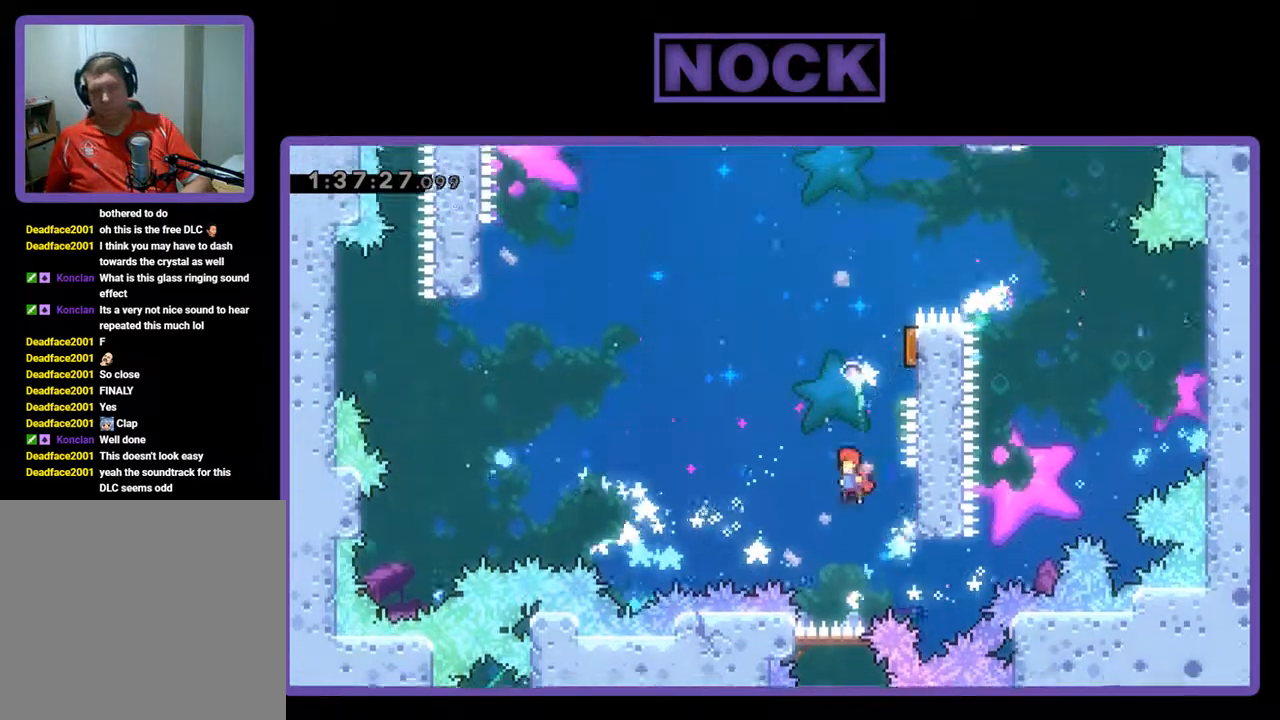
{"buttons": ["CIRCLE", "DPAD_UP", "DPAD_RIGHT"], "left_stick": "center", "events": [[67, "CROSS", "up"], [167, "CIRCLE", "down"], [500, "DPAD_RIGHT", "down"]]}
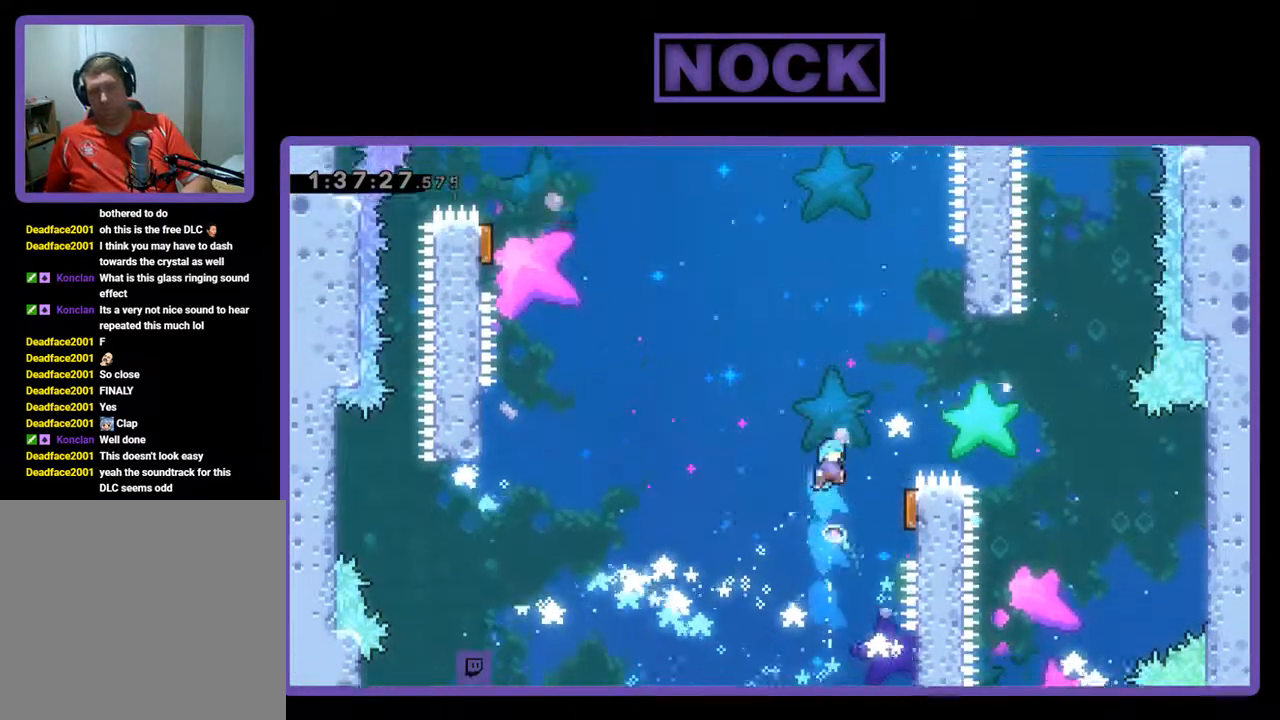
{"buttons": ["DPAD_LEFT"], "left_stick": "center", "events": [[33, "CIRCLE", "up"], [67, "DPAD_UP", "up"], [367, "DPAD_RIGHT", "up"], [433, "DPAD_LEFT", "down"]]}
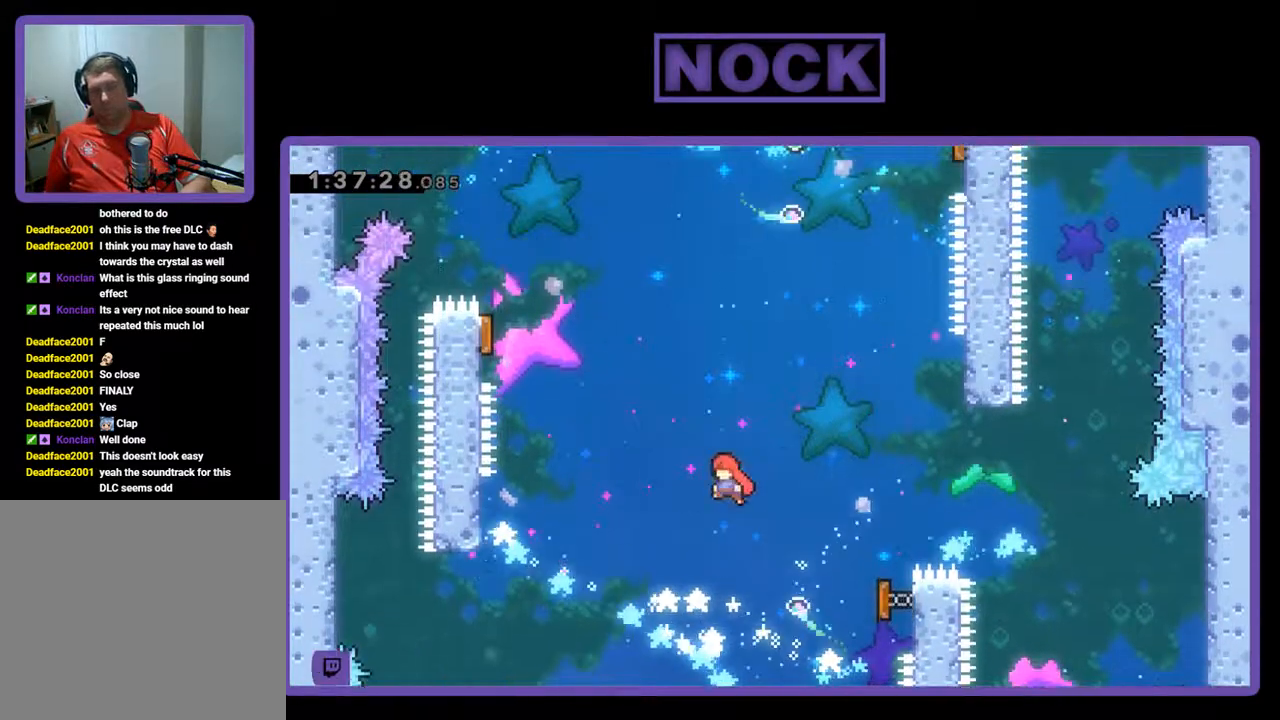
{"buttons": ["CIRCLE", "R2", "DPAD_UP", "DPAD_LEFT"], "left_stick": "center", "events": [[67, "R2", "down"], [133, "DPAD_UP", "down"], [233, "DPAD_LEFT", "up"], [233, "DPAD_UP", "up"], [367, "DPAD_LEFT", "down"], [367, "DPAD_UP", "down"], [500, "CIRCLE", "down"]]}
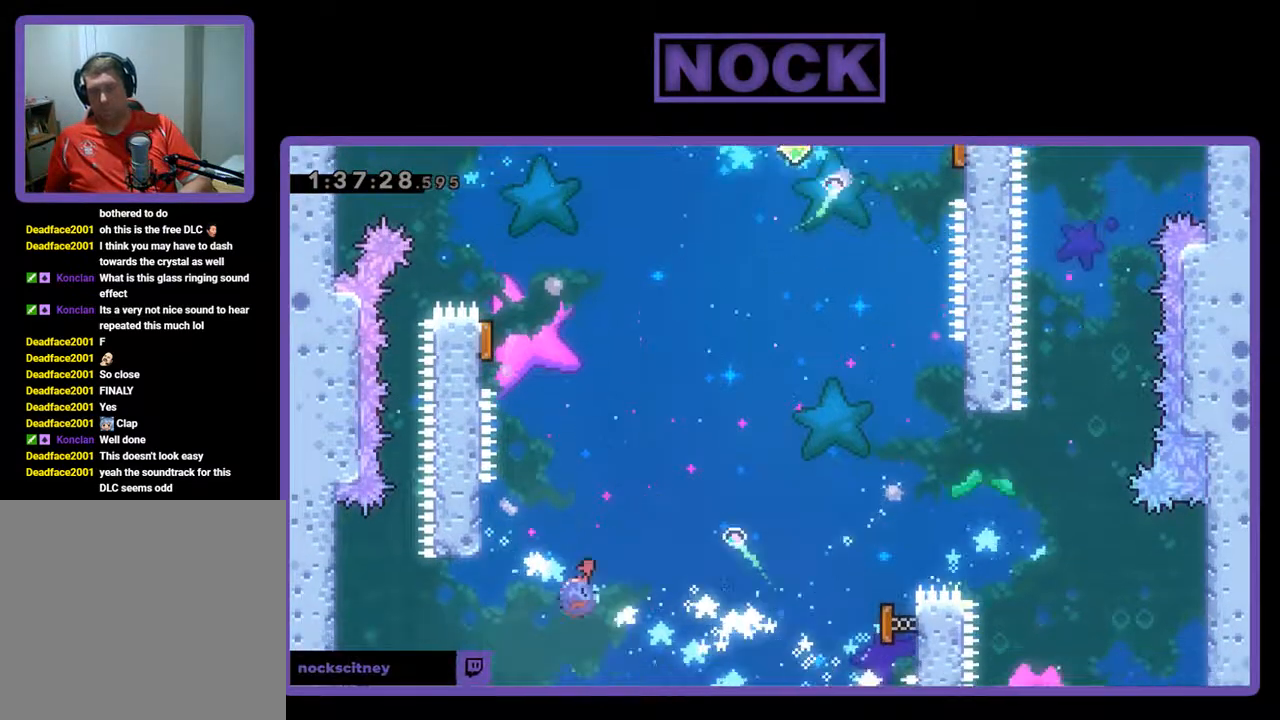
{"buttons": ["R2", "DPAD_RIGHT"], "left_stick": "center", "events": [[100, "DPAD_UP", "up"], [167, "CIRCLE", "up"], [233, "DPAD_LEFT", "up"], [467, "DPAD_RIGHT", "down"], [467, "DPAD_UP", "down"], [500, "DPAD_UP", "up"]]}
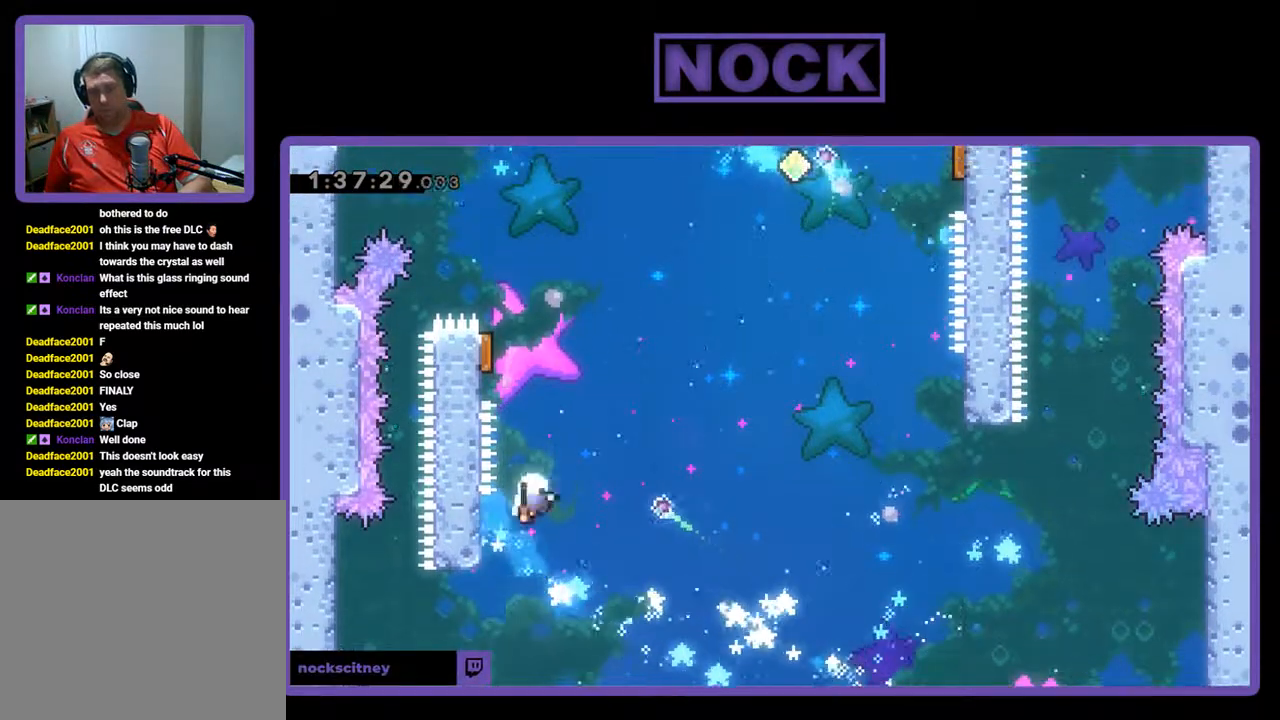
{"buttons": [], "left_stick": "center", "events": [[33, "CROSS", "down"], [100, "DPAD_UP", "down"], [133, "DPAD_LEFT", "down"], [133, "DPAD_RIGHT", "up"], [233, "DPAD_UP", "up"], [267, "CROSS", "up"], [300, "DPAD_LEFT", "up"], [400, "R2", "up"]]}
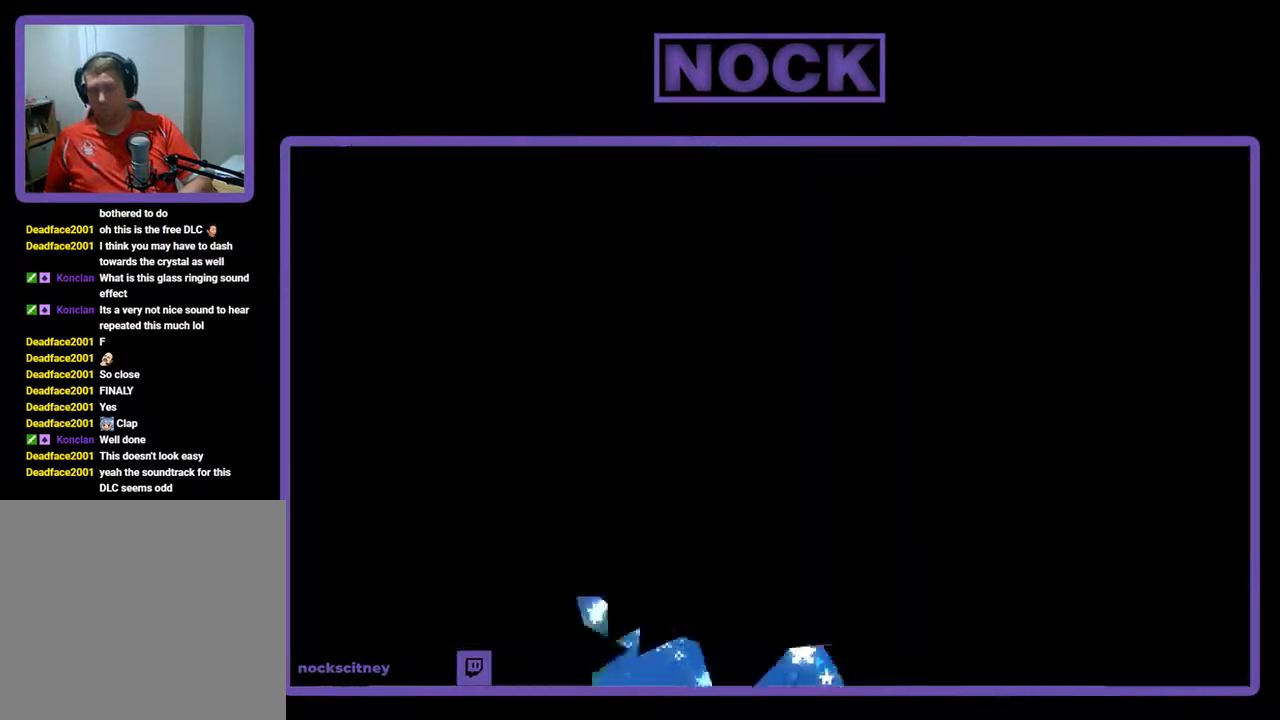
{"buttons": [], "left_stick": "center", "events": []}
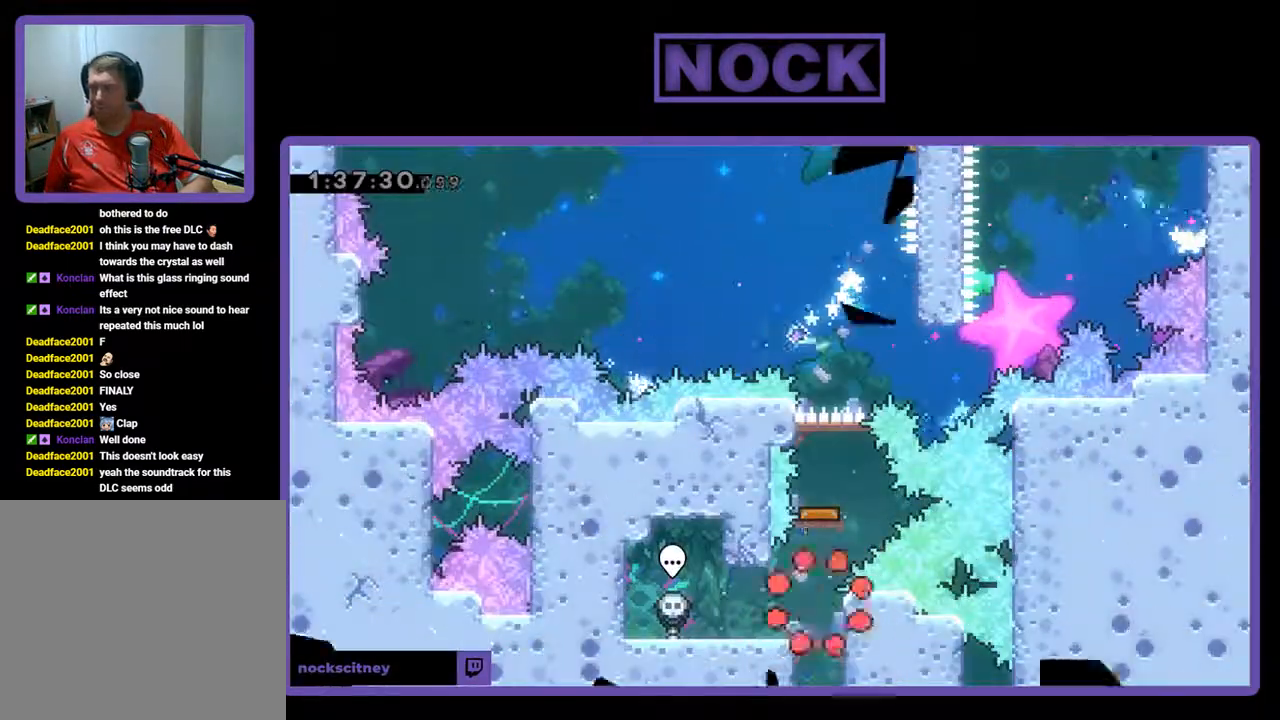
{"buttons": ["R2"], "left_stick": "center", "events": [[467, "R2", "down"]]}
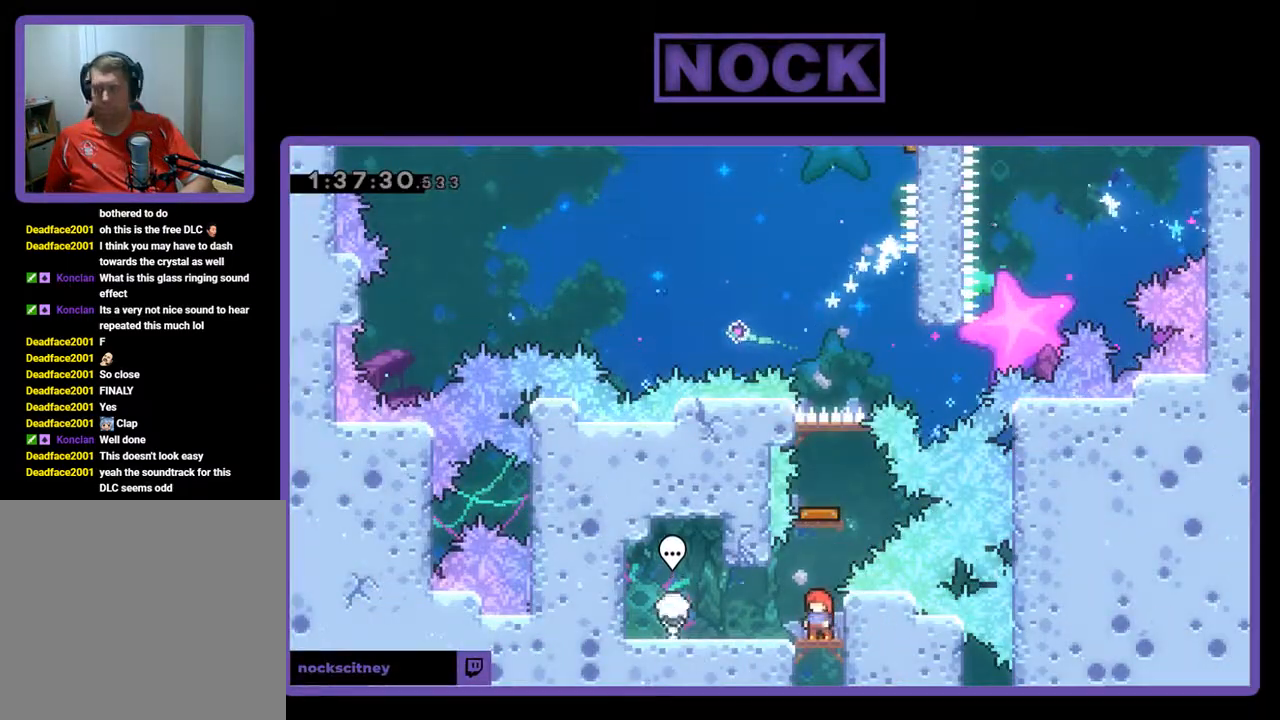
{"buttons": ["CIRCLE", "R2", "DPAD_UP"], "left_stick": "center", "events": [[300, "CIRCLE", "down"], [333, "DPAD_UP", "down"]]}
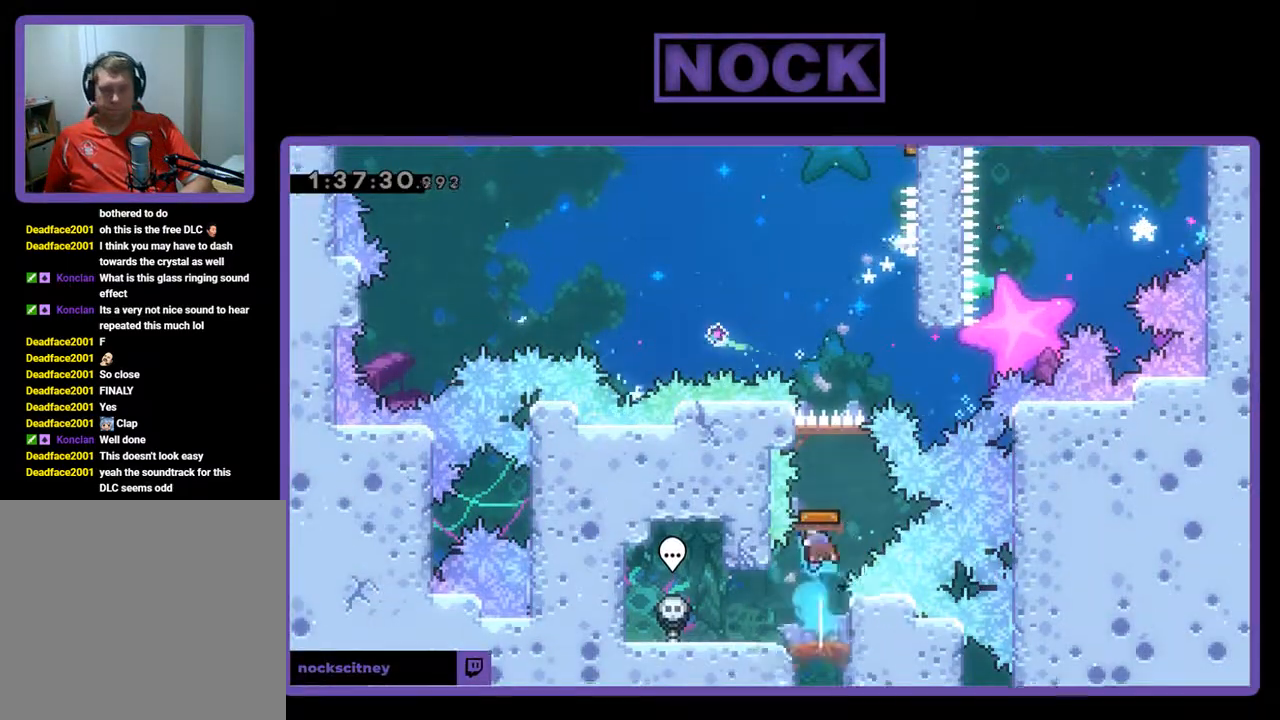
{"buttons": ["DPAD_RIGHT"], "left_stick": "center", "events": [[33, "CIRCLE", "up"], [67, "R2", "up"], [100, "DPAD_UP", "up"], [467, "DPAD_RIGHT", "down"]]}
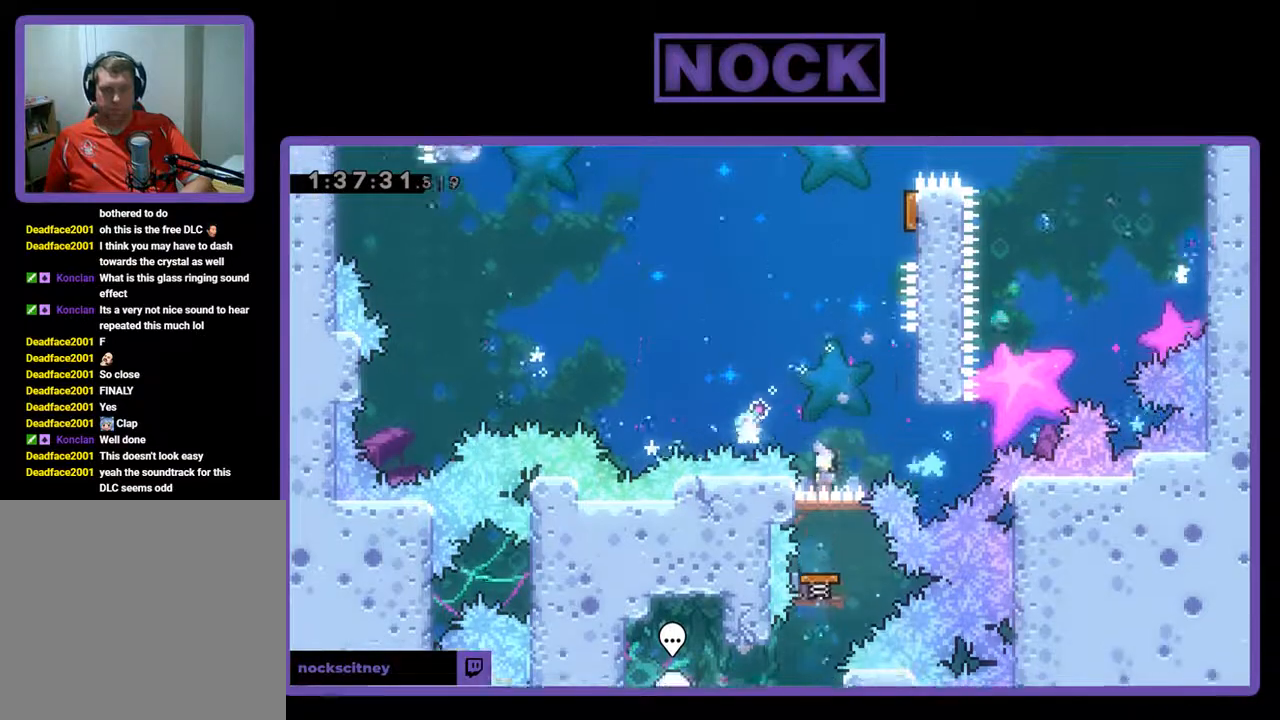
{"buttons": ["CROSS", "R2", "DPAD_UP"], "left_stick": "center", "events": [[200, "DPAD_UP", "down"], [333, "R2", "down"], [433, "CROSS", "down"], [500, "DPAD_RIGHT", "up"]]}
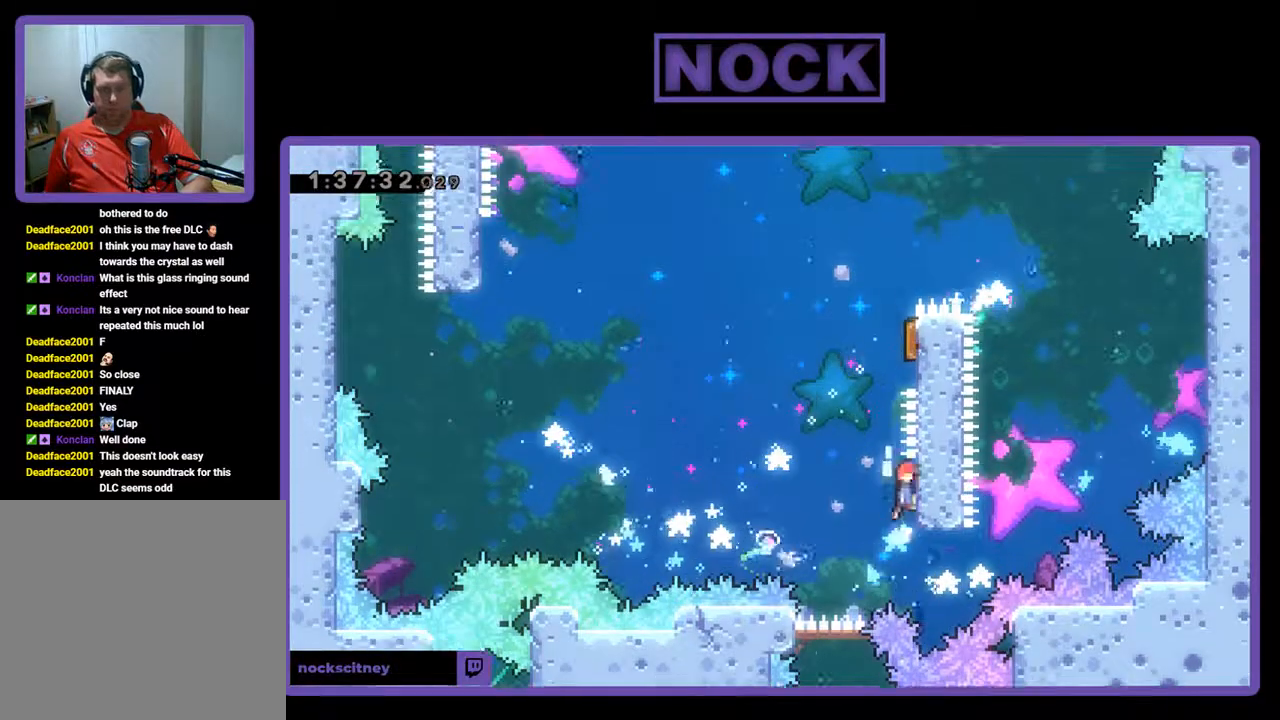
{"buttons": ["R2"], "left_stick": "center", "events": [[67, "DPAD_UP", "up"], [167, "CROSS", "up"], [200, "DPAD_LEFT", "down"], [367, "DPAD_UP", "down"], [433, "DPAD_LEFT", "up"], [500, "DPAD_UP", "up"]]}
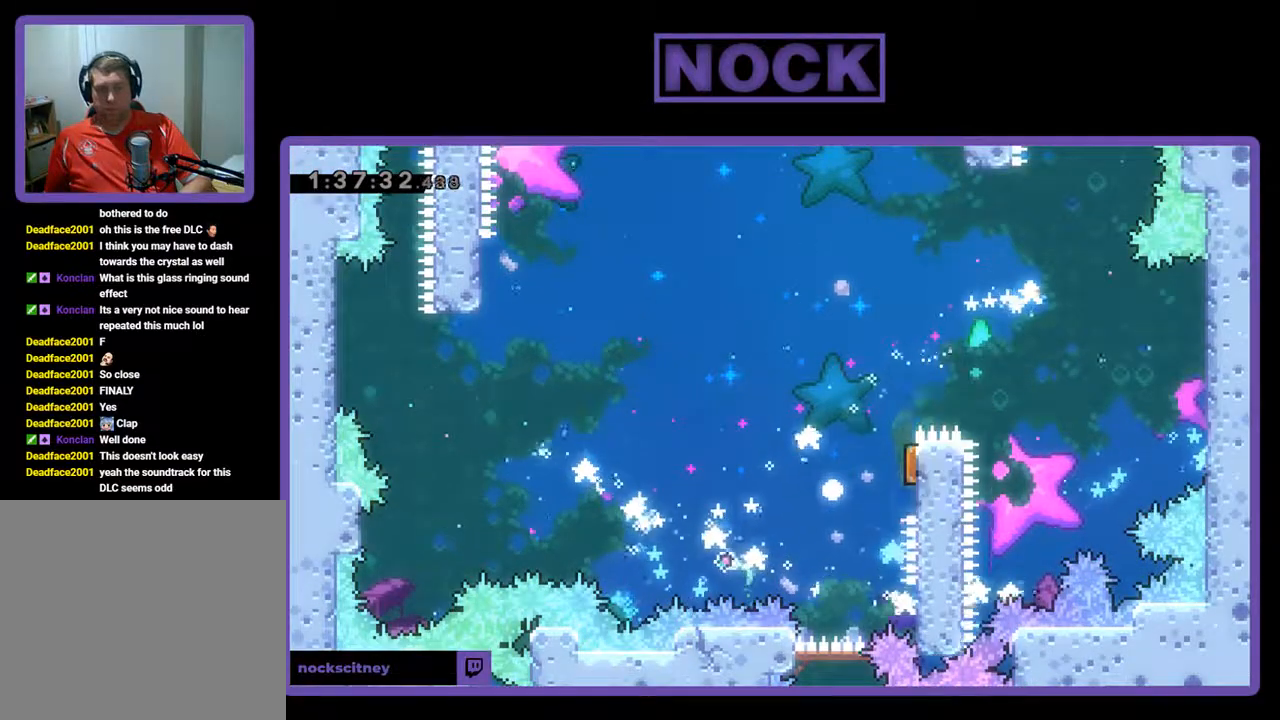
{"buttons": [], "left_stick": "center", "events": [[133, "R2", "up"]]}
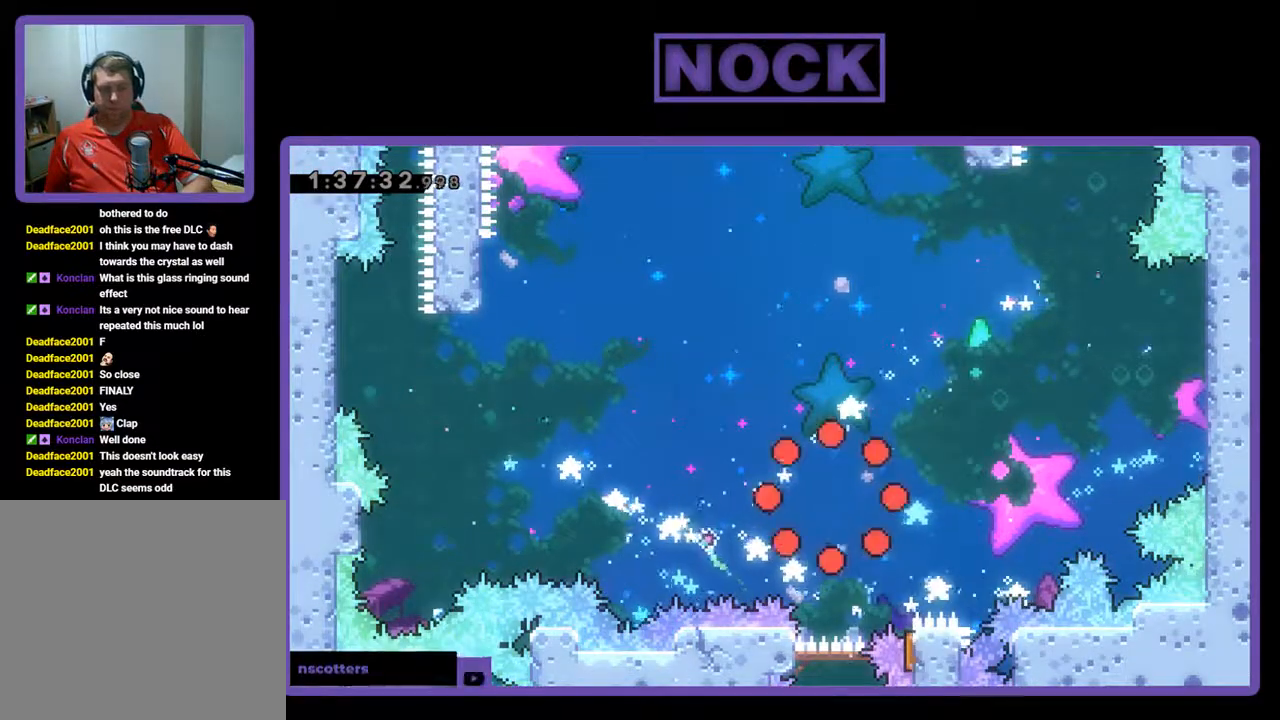
{"buttons": [], "left_stick": "center", "events": []}
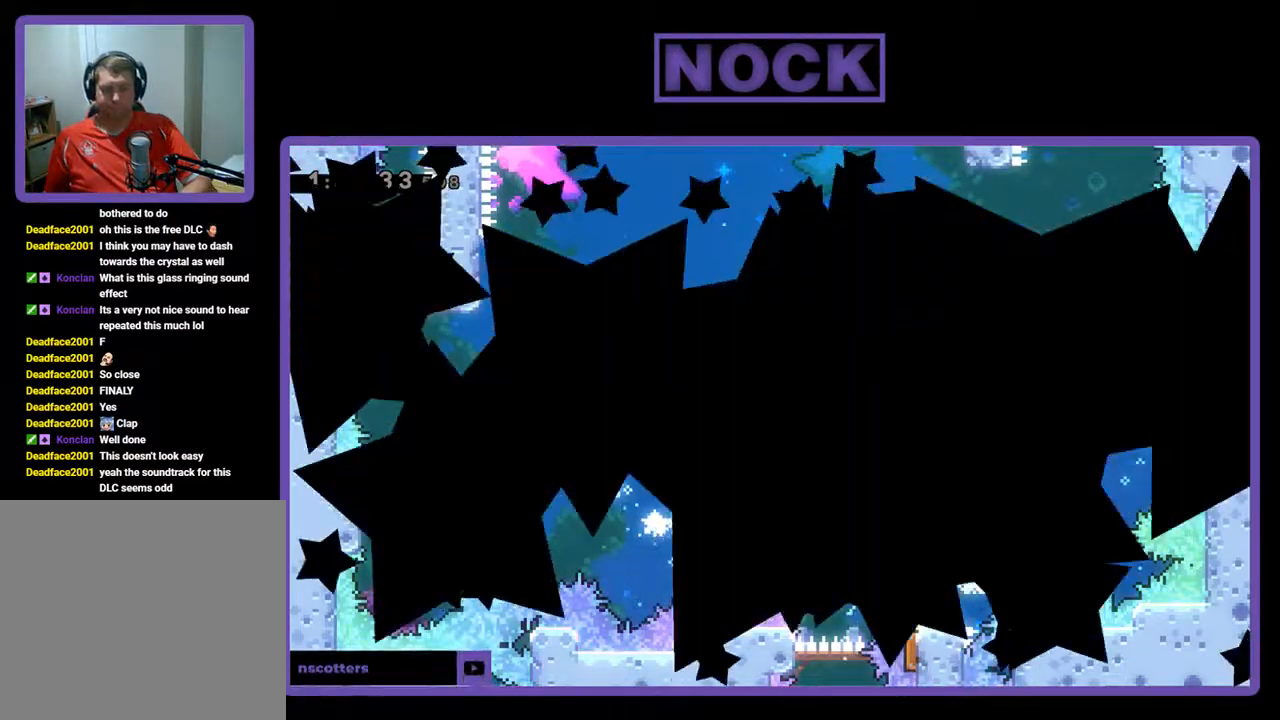
{"buttons": [], "left_stick": "center", "events": []}
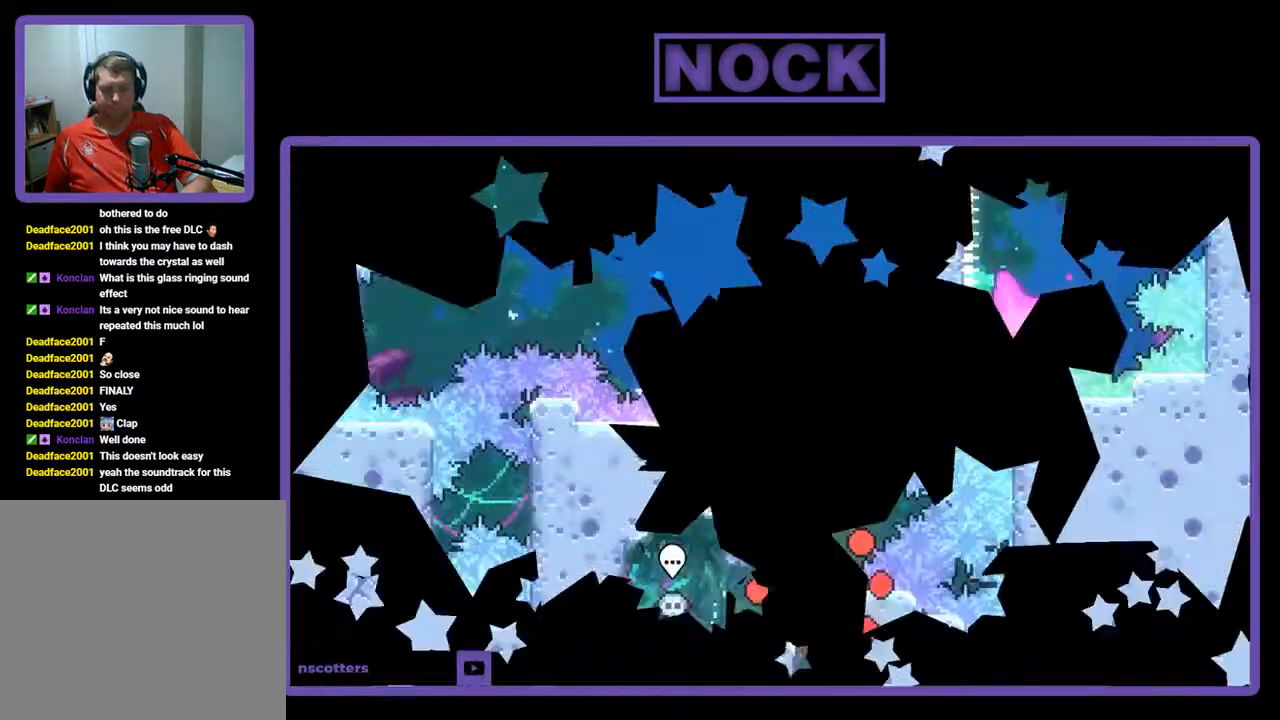
{"buttons": ["CIRCLE"], "left_stick": "center", "events": [[300, "CIRCLE", "down"]]}
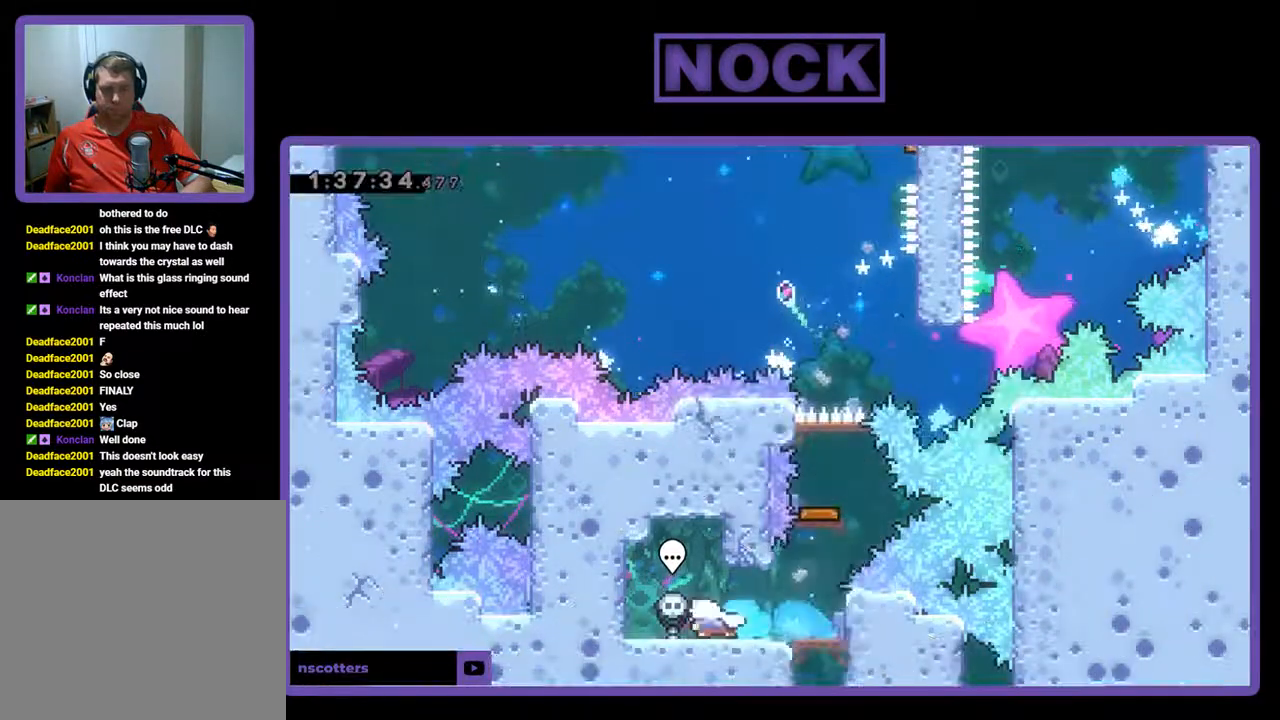
{"buttons": ["DPAD_RIGHT"], "left_stick": "center", "events": [[33, "CIRCLE", "up"], [433, "DPAD_RIGHT", "down"]]}
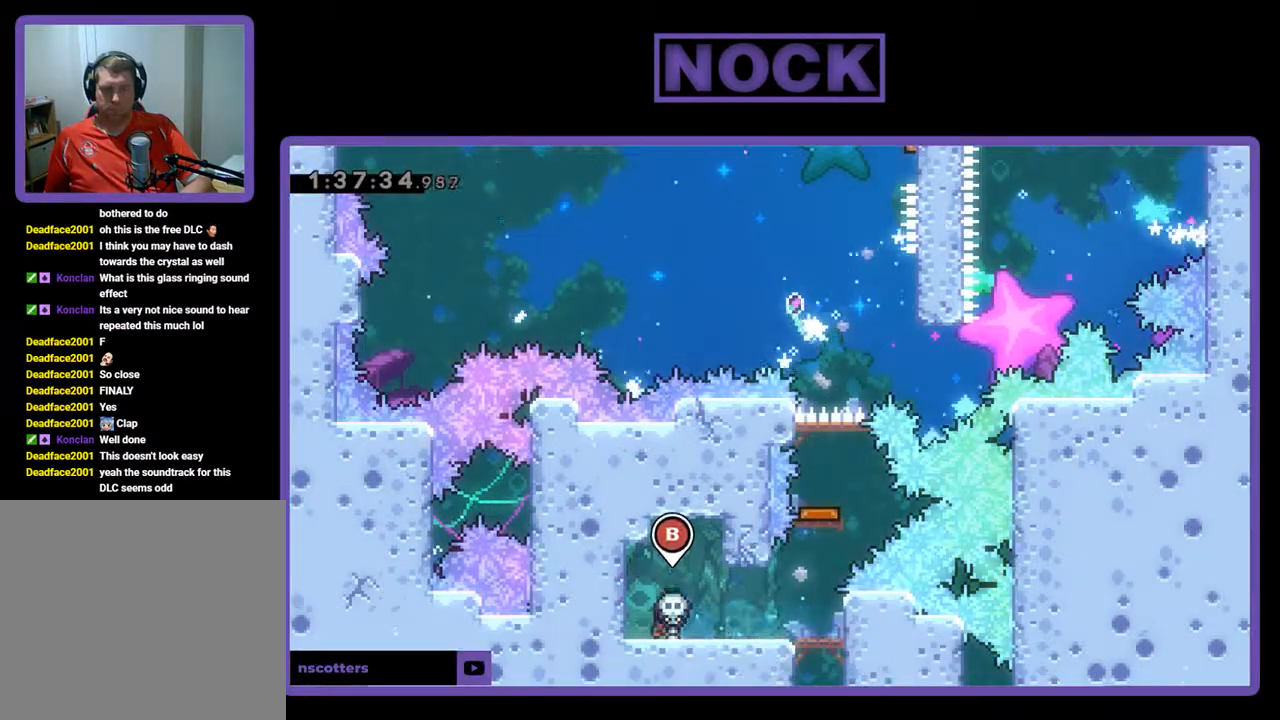
{"buttons": ["DPAD_RIGHT"], "left_stick": "center", "events": []}
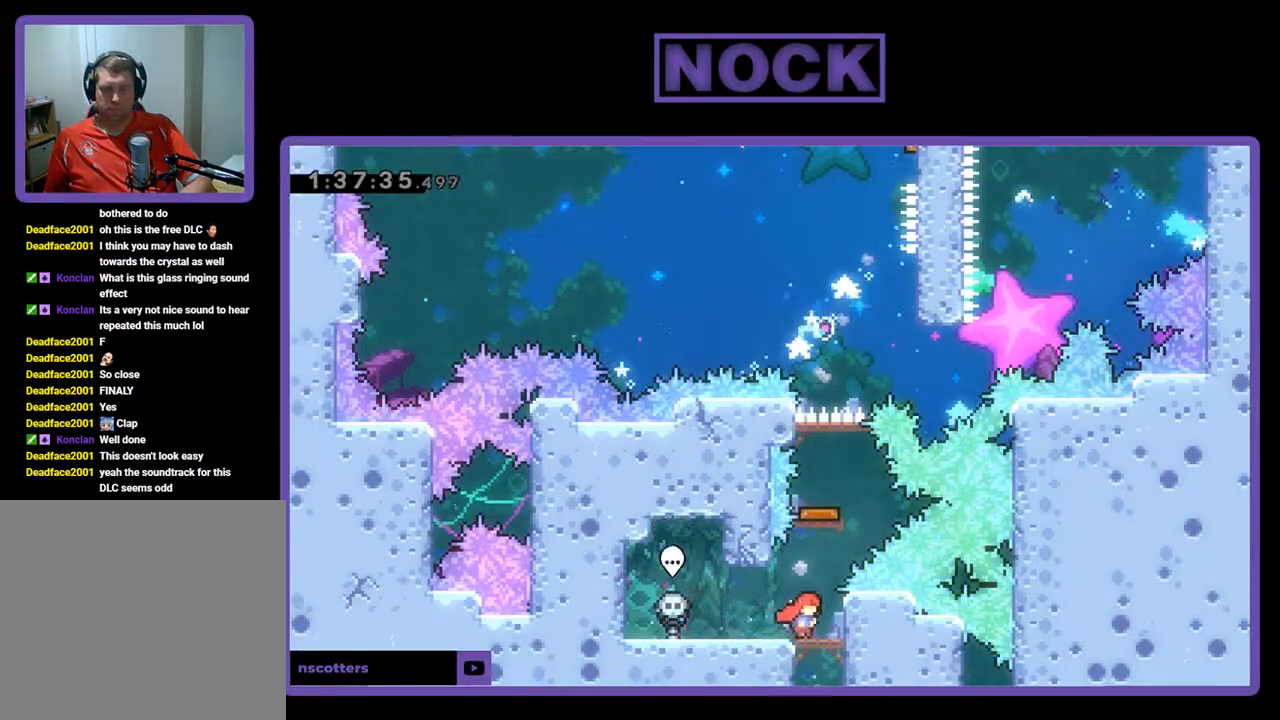
{"buttons": ["CIRCLE"], "left_stick": "center", "events": [[33, "DPAD_RIGHT", "up"], [167, "DPAD_UP", "down"], [200, "CIRCLE", "down"], [500, "DPAD_UP", "up"]]}
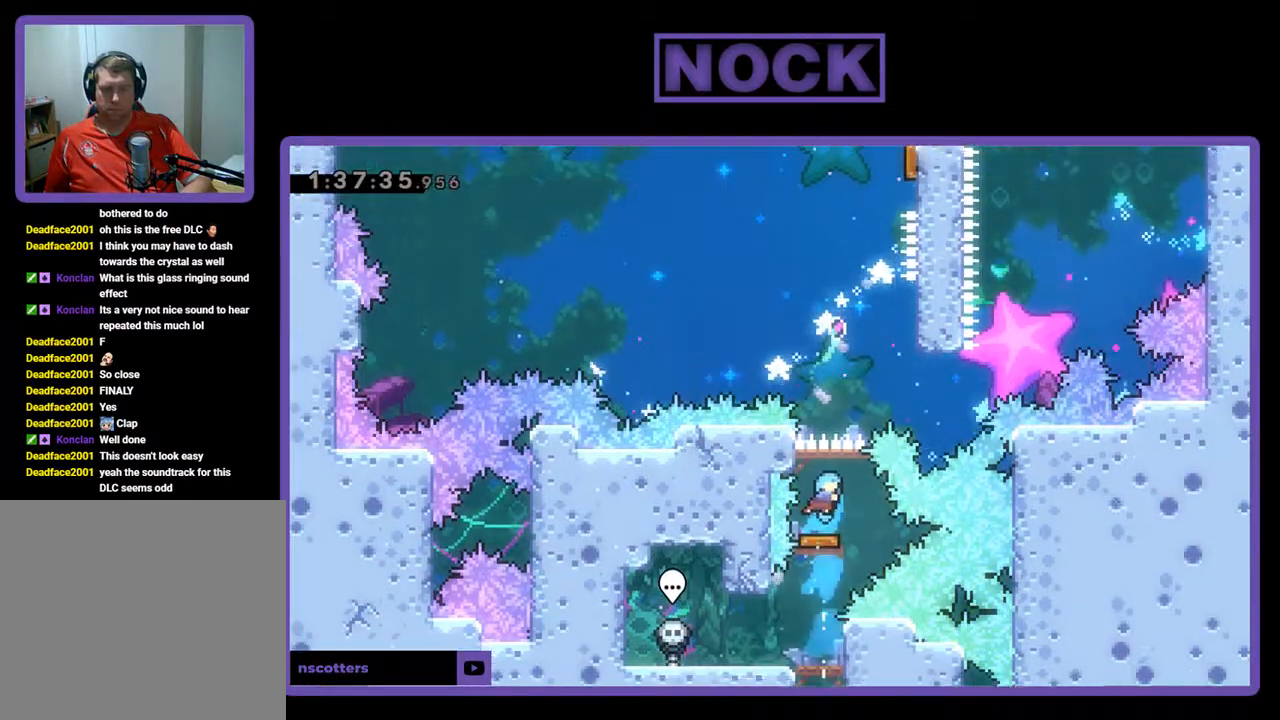
{"buttons": ["DPAD_RIGHT"], "left_stick": "center", "events": [[67, "CIRCLE", "up"], [400, "DPAD_RIGHT", "down"]]}
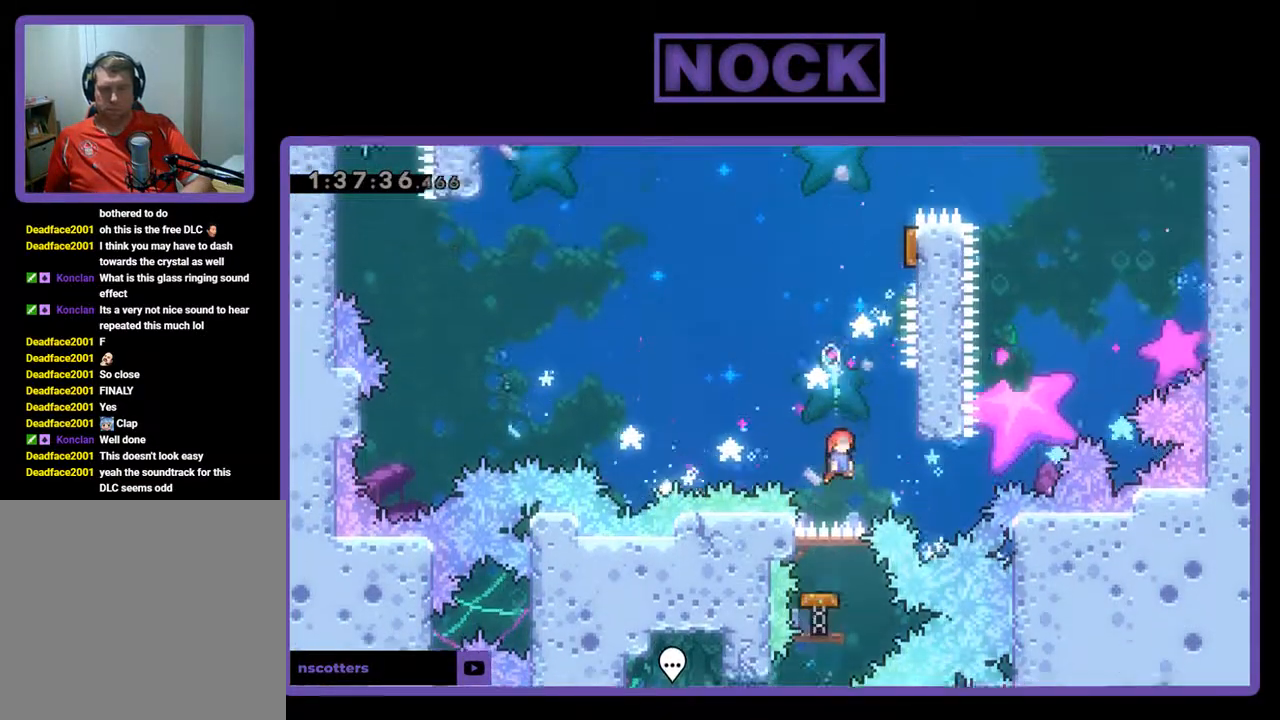
{"buttons": [], "left_stick": "center", "events": [[233, "CROSS", "down"], [400, "DPAD_RIGHT", "up"], [500, "CROSS", "up"]]}
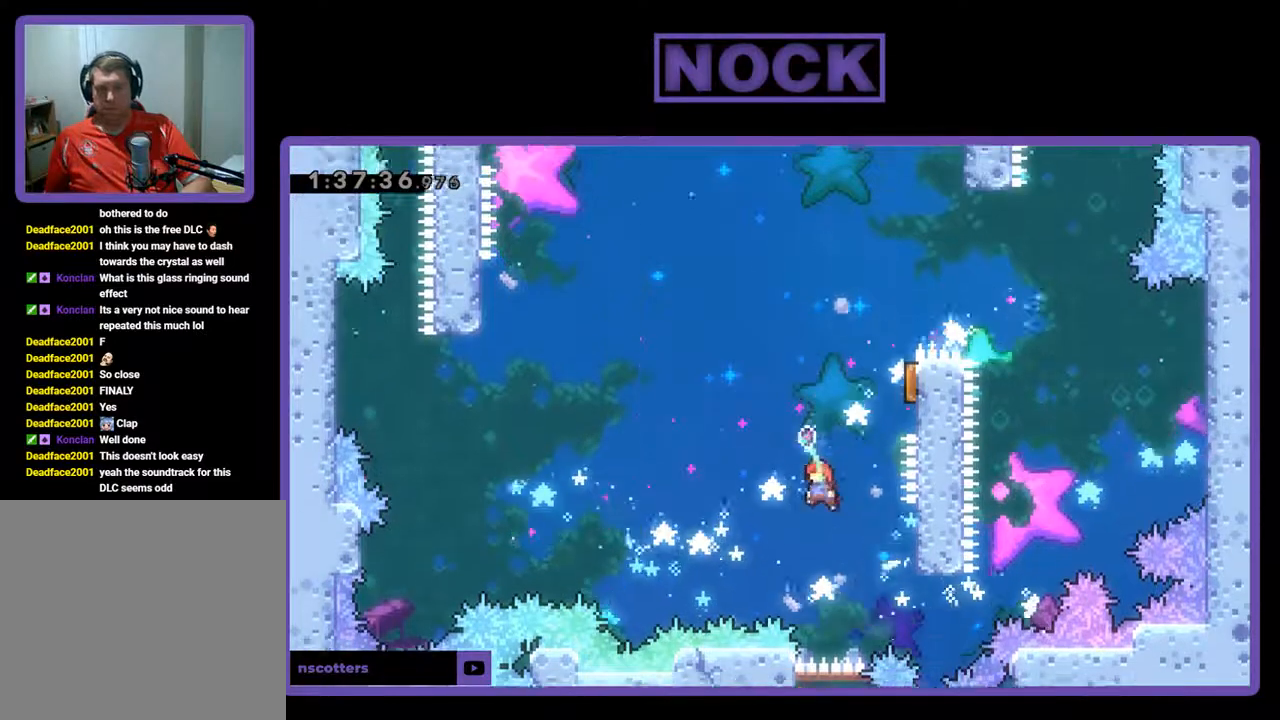
{"buttons": ["R2", "DPAD_RIGHT"], "left_stick": "center", "events": [[33, "DPAD_UP", "down"], [100, "CIRCLE", "down"], [100, "R2", "down"], [367, "CIRCLE", "up"], [367, "DPAD_RIGHT", "down"], [433, "DPAD_UP", "up"]]}
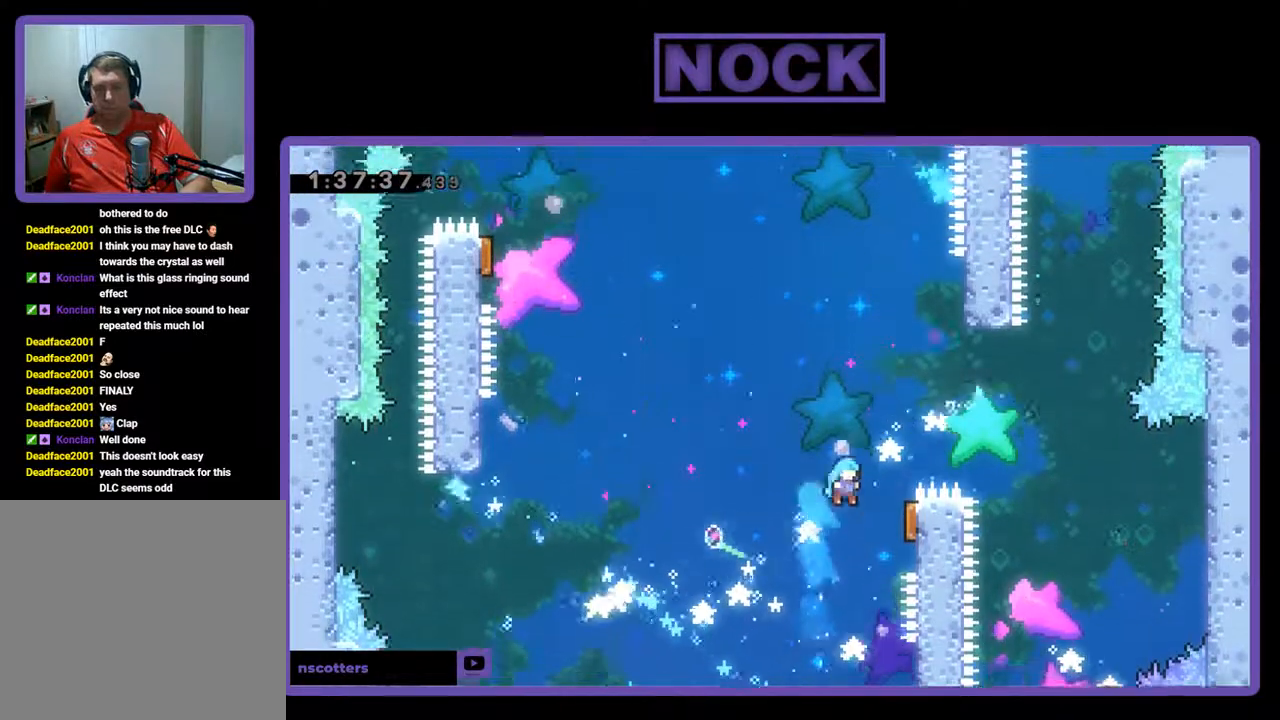
{"buttons": ["R2"], "left_stick": "center", "events": [[267, "DPAD_RIGHT", "up"]]}
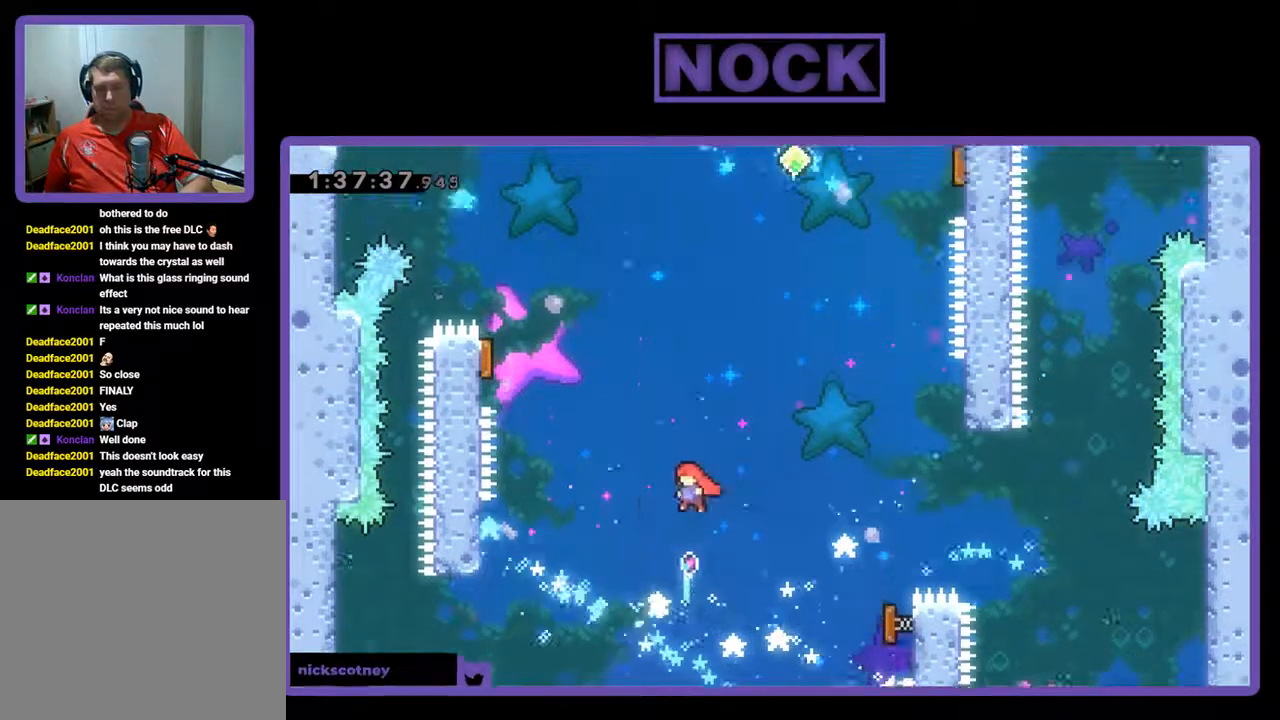
{"buttons": ["CIRCLE", "R2", "DPAD_UP", "DPAD_LEFT"], "left_stick": "center", "events": [[167, "DPAD_LEFT", "down"], [267, "DPAD_UP", "down"], [333, "DPAD_UP", "up"], [467, "CIRCLE", "down"], [467, "DPAD_UP", "down"]]}
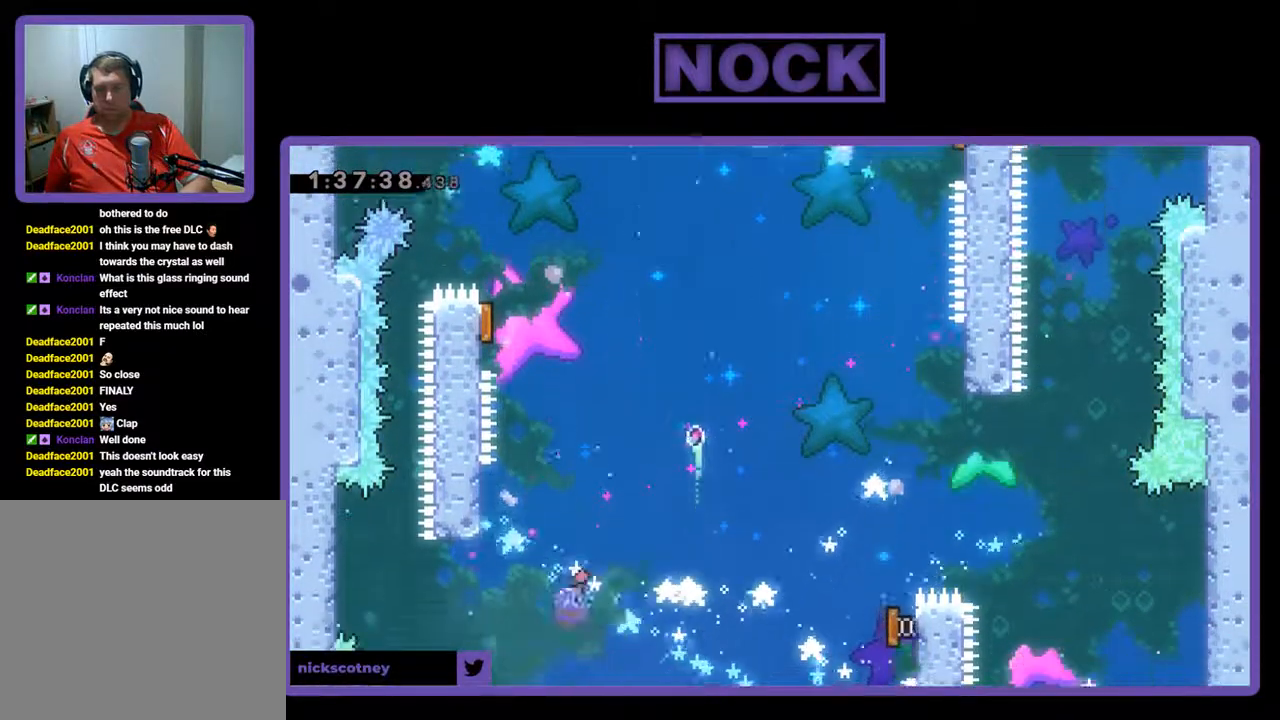
{"buttons": ["R2"], "left_stick": "center", "events": [[200, "CIRCLE", "up"], [233, "DPAD_LEFT", "up"], [267, "DPAD_UP", "up"]]}
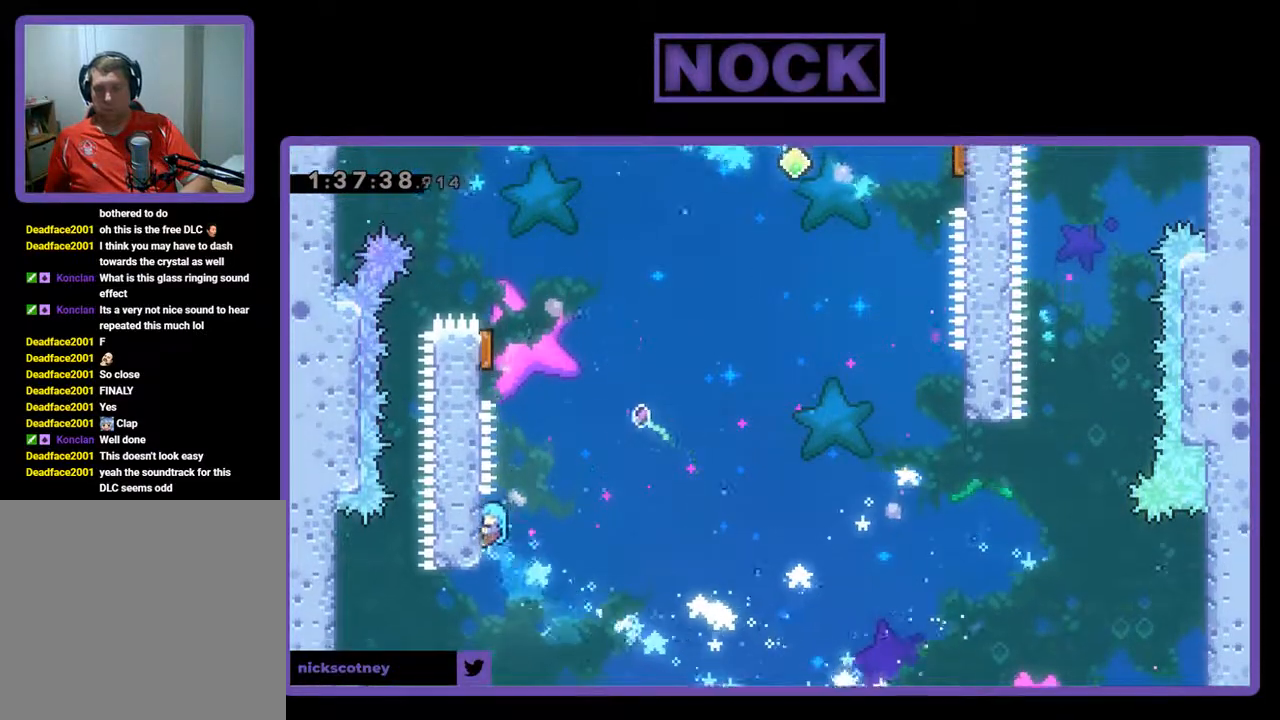
{"buttons": ["CROSS", "R2", "DPAD_UP", "DPAD_LEFT"], "left_stick": "center", "events": [[33, "DPAD_RIGHT", "down"], [100, "CROSS", "down"], [167, "DPAD_UP", "down"], [200, "DPAD_RIGHT", "up"], [233, "DPAD_LEFT", "down"]]}
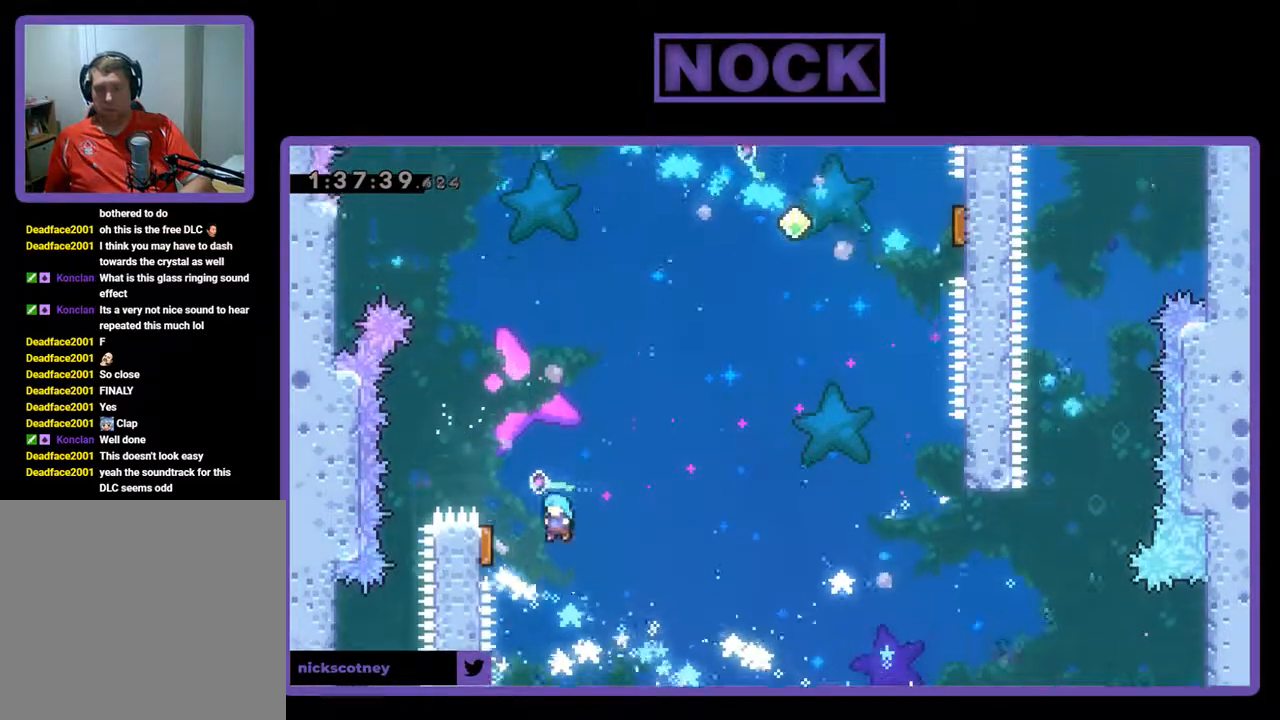
{"buttons": ["R2", "DPAD_RIGHT"], "left_stick": "center", "events": [[33, "CROSS", "up"], [200, "DPAD_UP", "up"], [233, "DPAD_LEFT", "up"], [300, "DPAD_RIGHT", "down"]]}